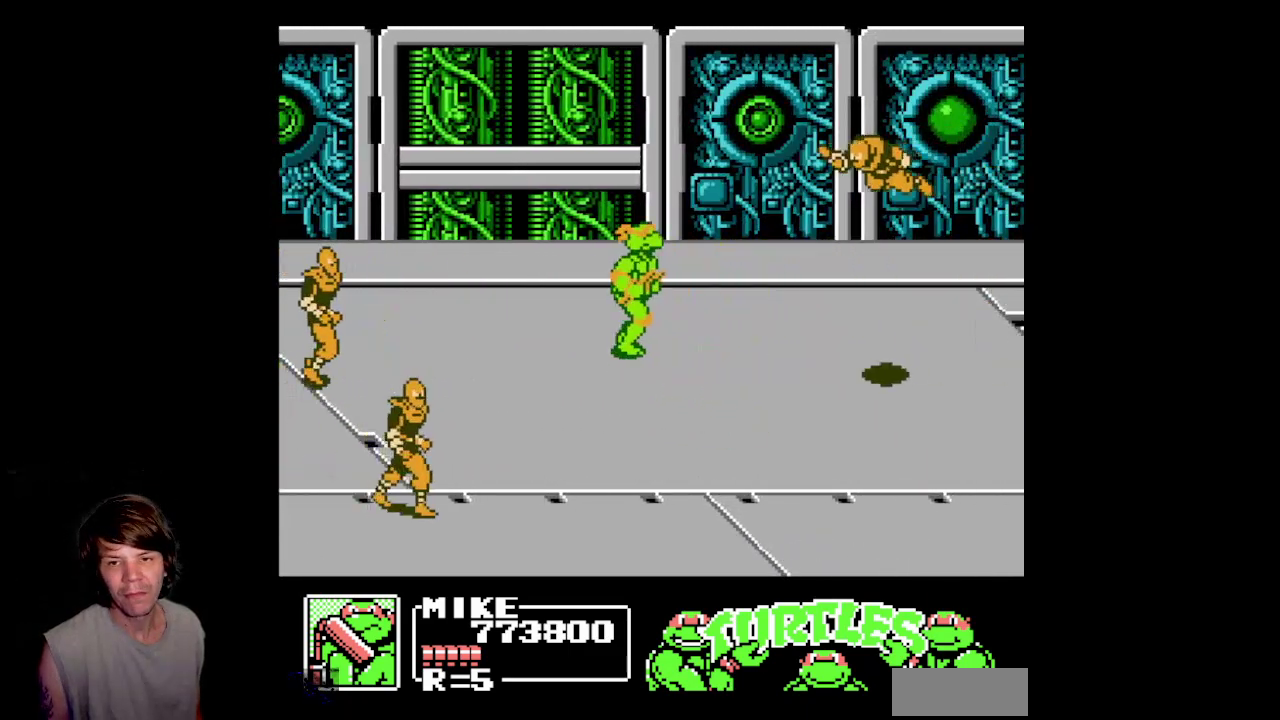
Gameplay with a controller (Nintendo layout); each line is a JSON object with the inputs held at the frame after it. "events" lists button and stick changes between this image and that frame as [ms after this image, input, new state], when the widget could be followed in between. Not read: L3 R3.
{"buttons": ["B", "DPAD_DOWN", "DPAD_RIGHT"], "events": [[67, "DPAD_DOWN", "down"], [117, "B", "down"], [133, "DPAD_RIGHT", "up"], [500, "DPAD_RIGHT", "down"]]}
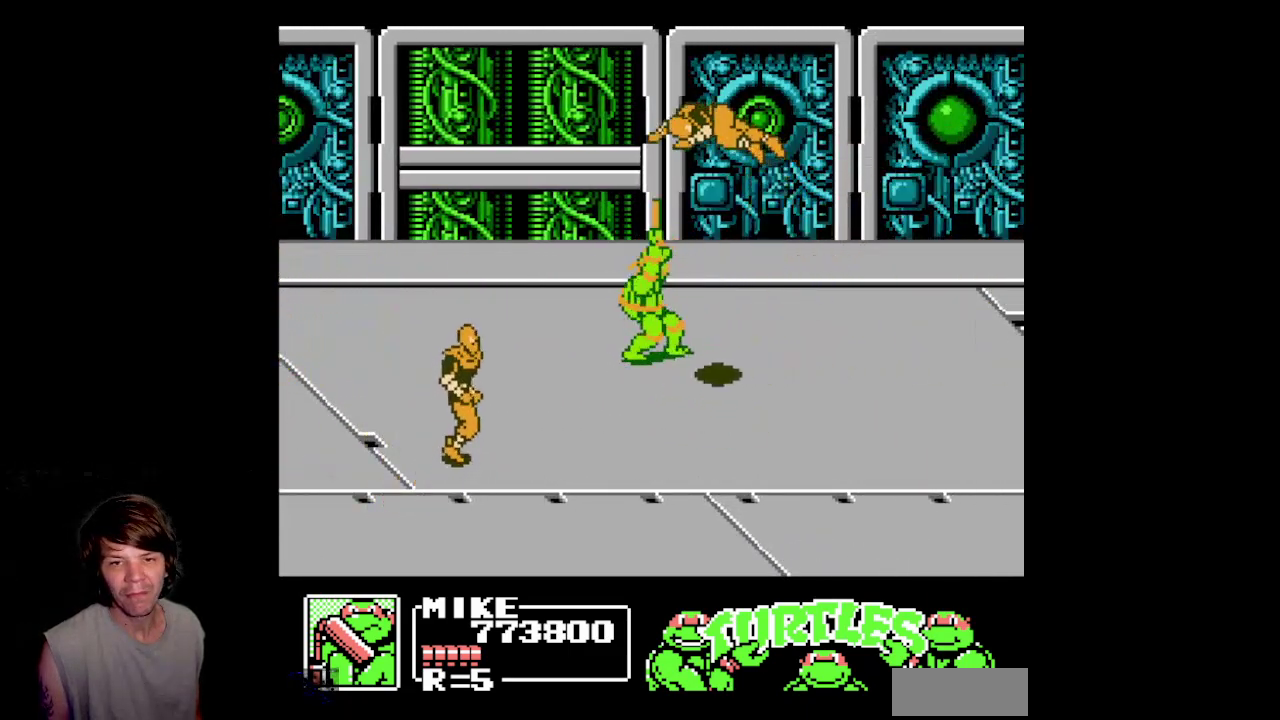
{"buttons": ["DPAD_LEFT"], "events": [[33, "DPAD_DOWN", "up"], [83, "B", "up"], [417, "DPAD_UP", "down"], [450, "DPAD_RIGHT", "up"], [483, "DPAD_LEFT", "down"], [500, "DPAD_UP", "up"]]}
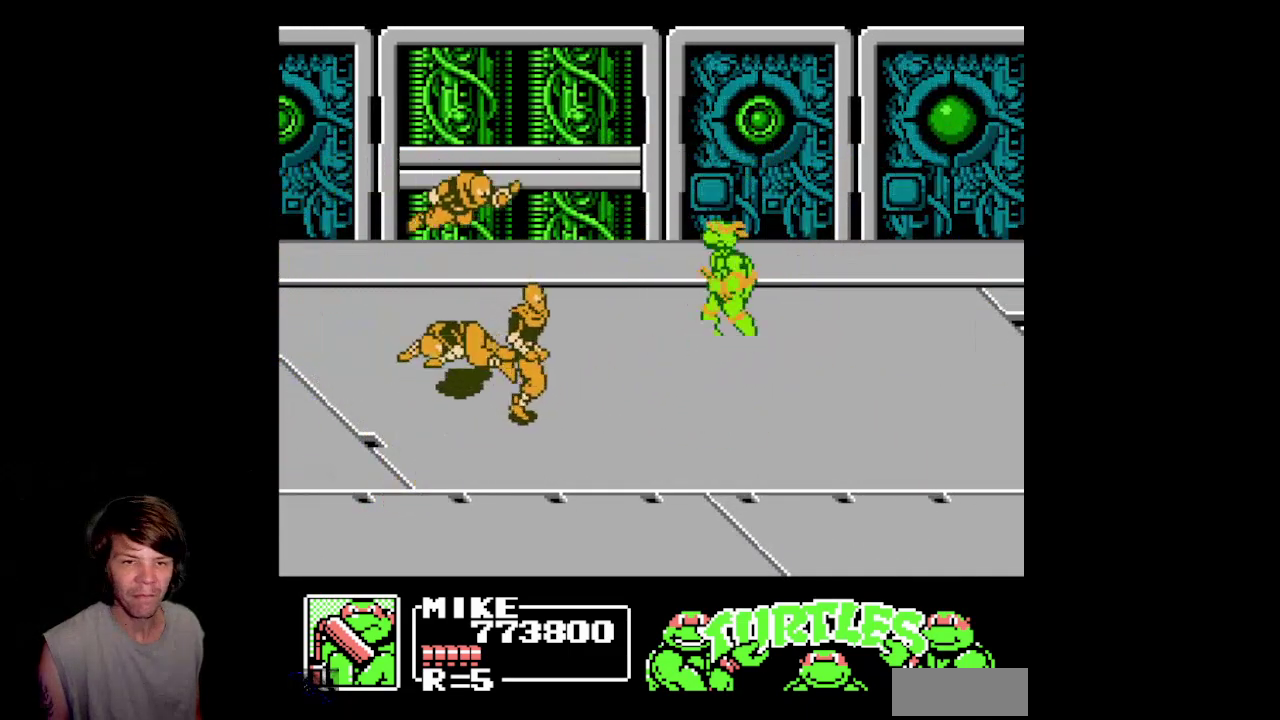
{"buttons": ["B", "DPAD_DOWN"], "events": [[50, "DPAD_DOWN", "down"], [100, "DPAD_LEFT", "up"], [117, "B", "down"]]}
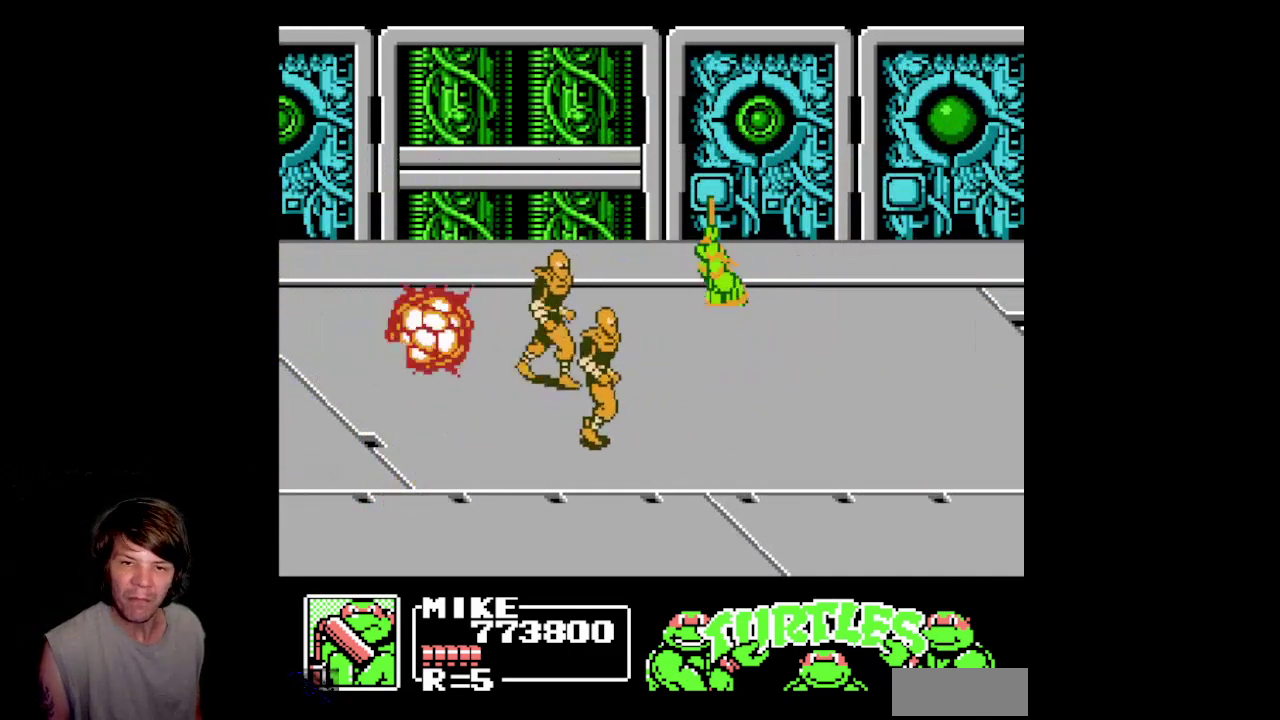
{"buttons": ["B", "DPAD_DOWN"], "events": [[133, "B", "up"], [167, "DPAD_LEFT", "down"], [400, "DPAD_LEFT", "up"], [433, "B", "down"]]}
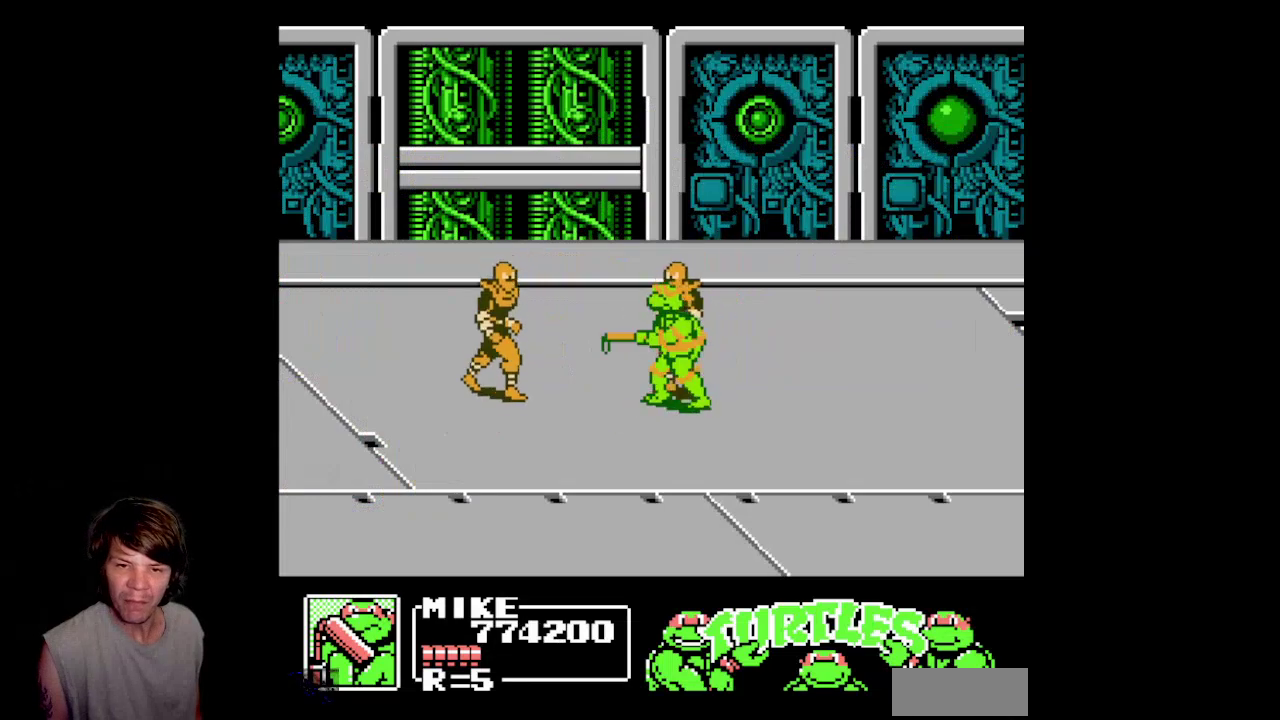
{"buttons": ["DPAD_UP", "DPAD_RIGHT"], "events": [[400, "DPAD_DOWN", "up"], [417, "B", "up"], [450, "DPAD_RIGHT", "down"], [450, "DPAD_UP", "down"]]}
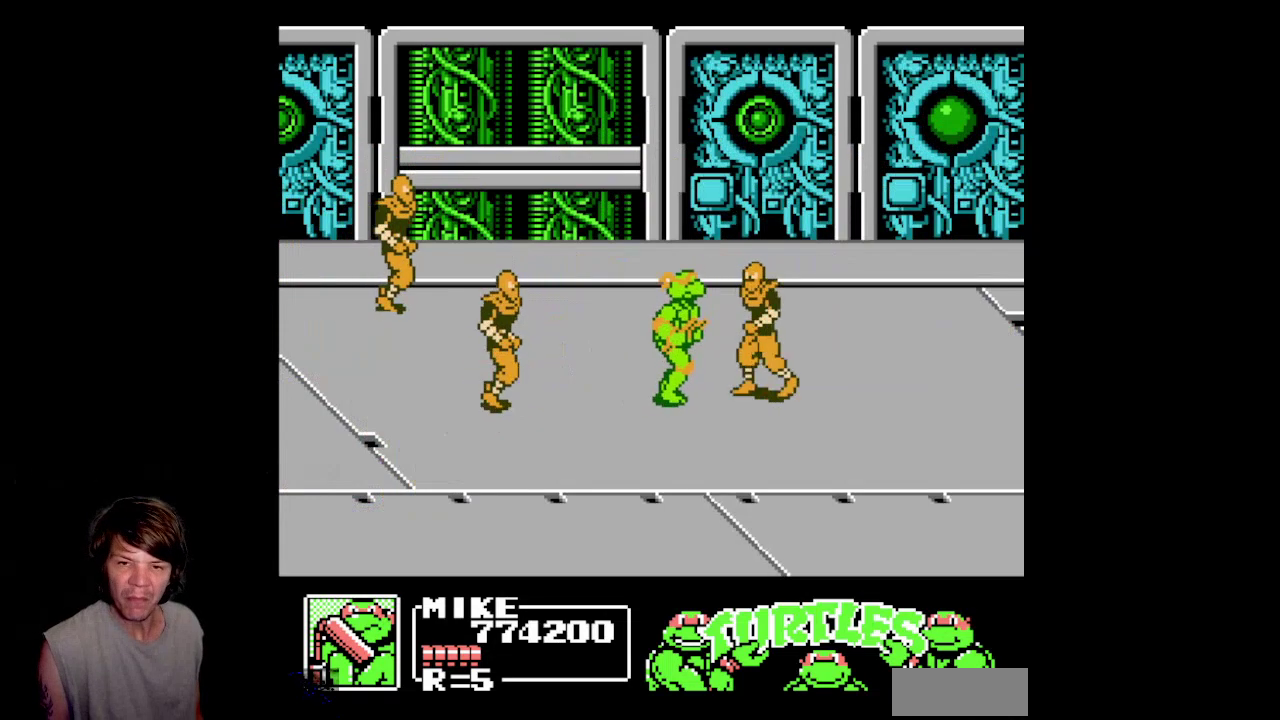
{"buttons": ["B", "DPAD_DOWN"], "events": [[50, "DPAD_UP", "up"], [100, "DPAD_DOWN", "down"], [150, "B", "down"], [233, "DPAD_RIGHT", "up"], [350, "B", "up"], [400, "B", "down"]]}
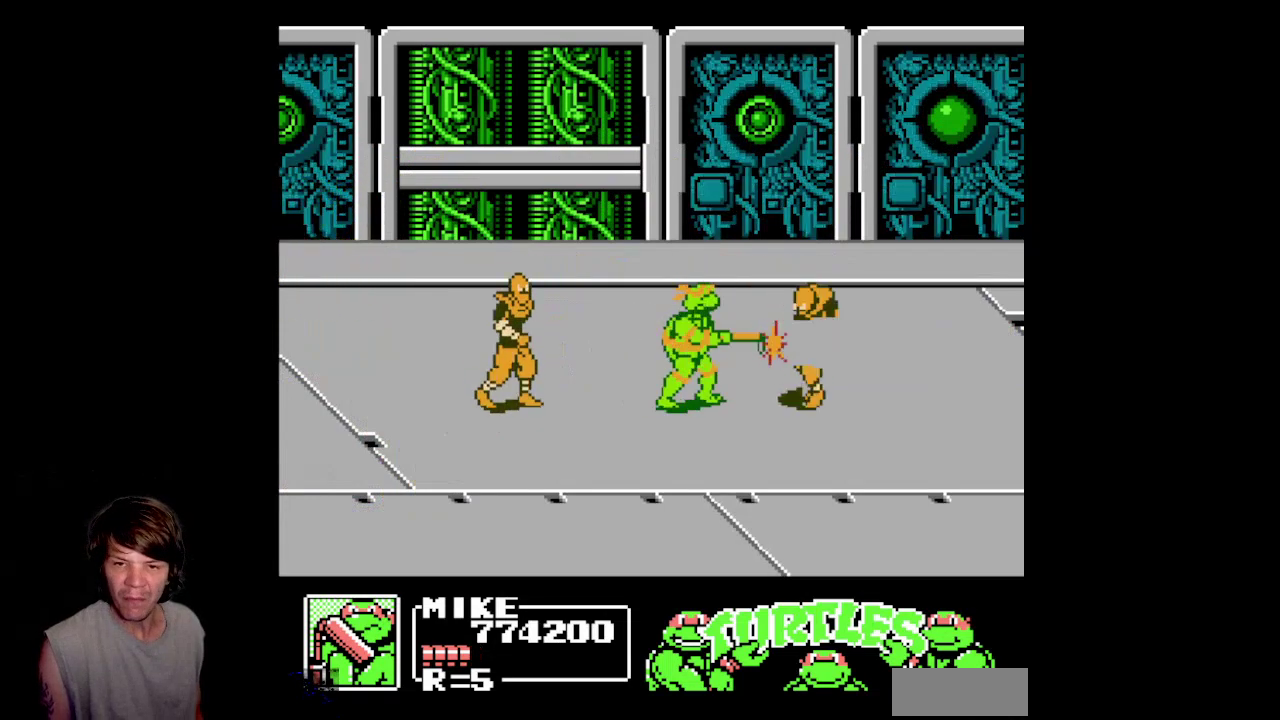
{"buttons": ["DPAD_RIGHT"], "events": [[300, "DPAD_RIGHT", "down"], [383, "B", "up"], [383, "DPAD_DOWN", "up"]]}
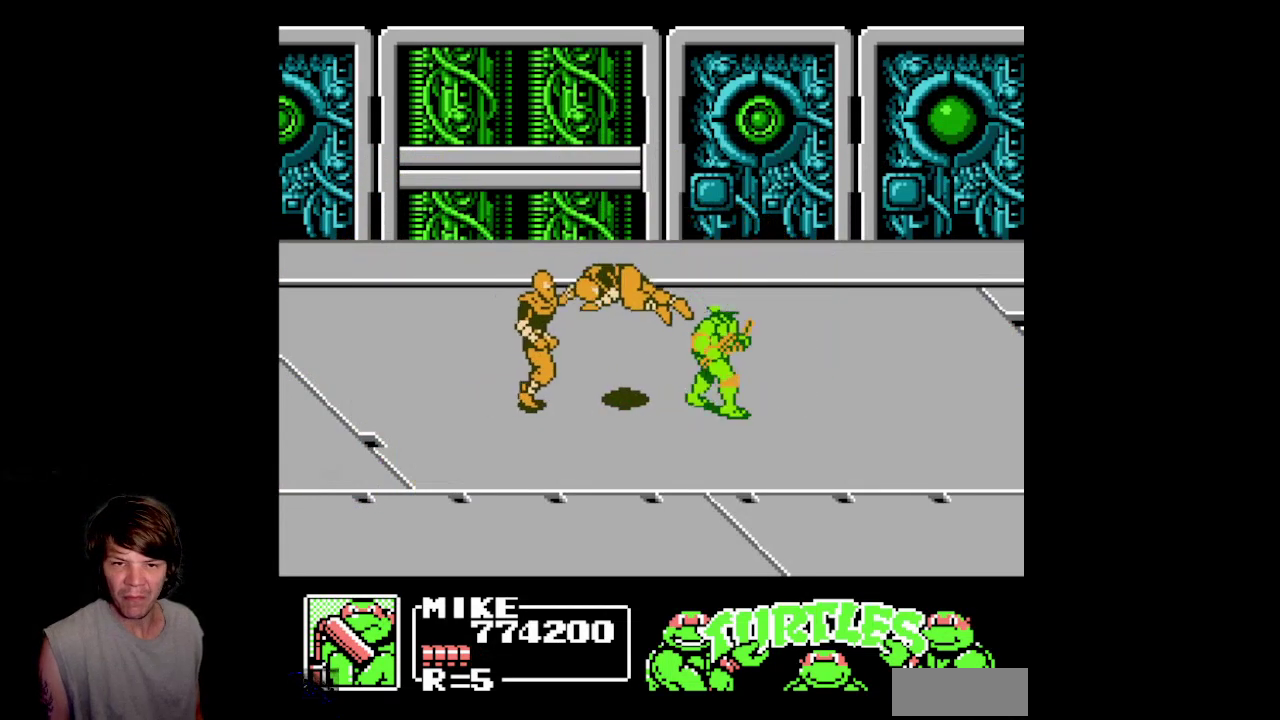
{"buttons": [], "events": [[300, "DPAD_RIGHT", "up"]]}
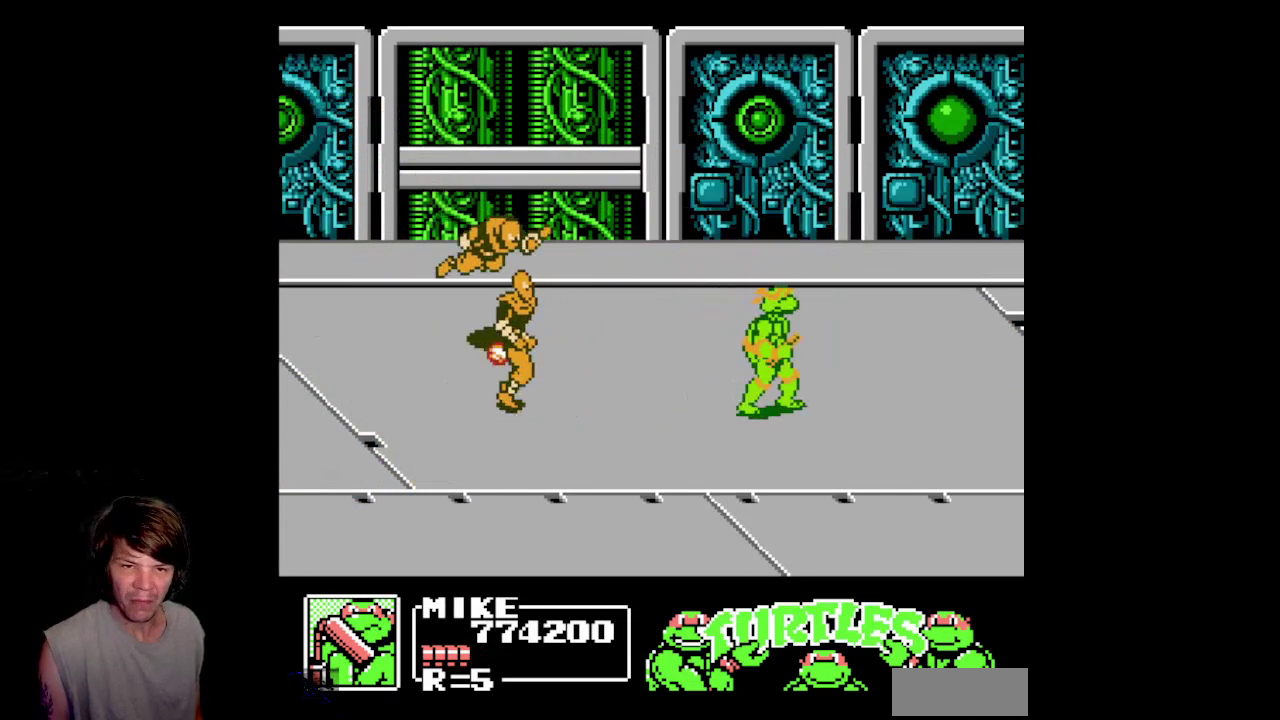
{"buttons": [], "events": [[50, "DPAD_LEFT", "down"], [333, "DPAD_LEFT", "up"]]}
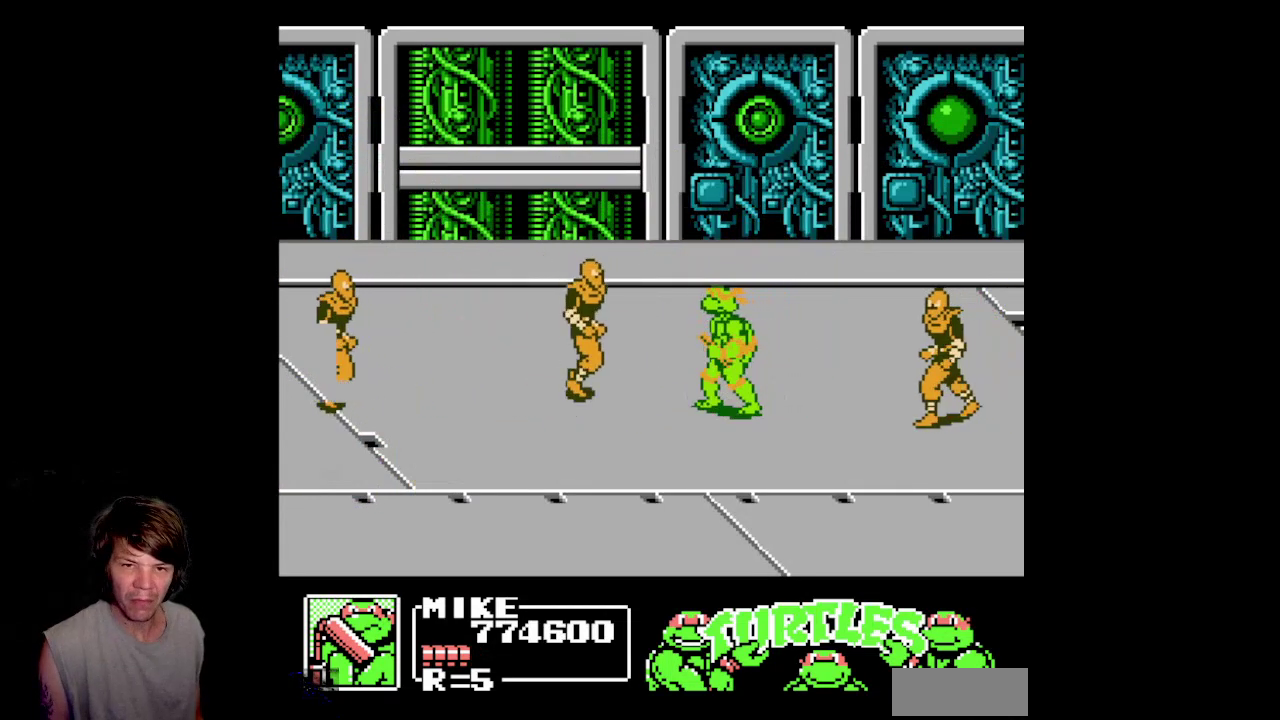
{"buttons": ["B", "DPAD_LEFT"], "events": [[33, "DPAD_RIGHT", "down"], [200, "DPAD_RIGHT", "up"], [200, "DPAD_UP", "down"], [233, "DPAD_LEFT", "down"], [250, "DPAD_UP", "up"], [400, "B", "down"]]}
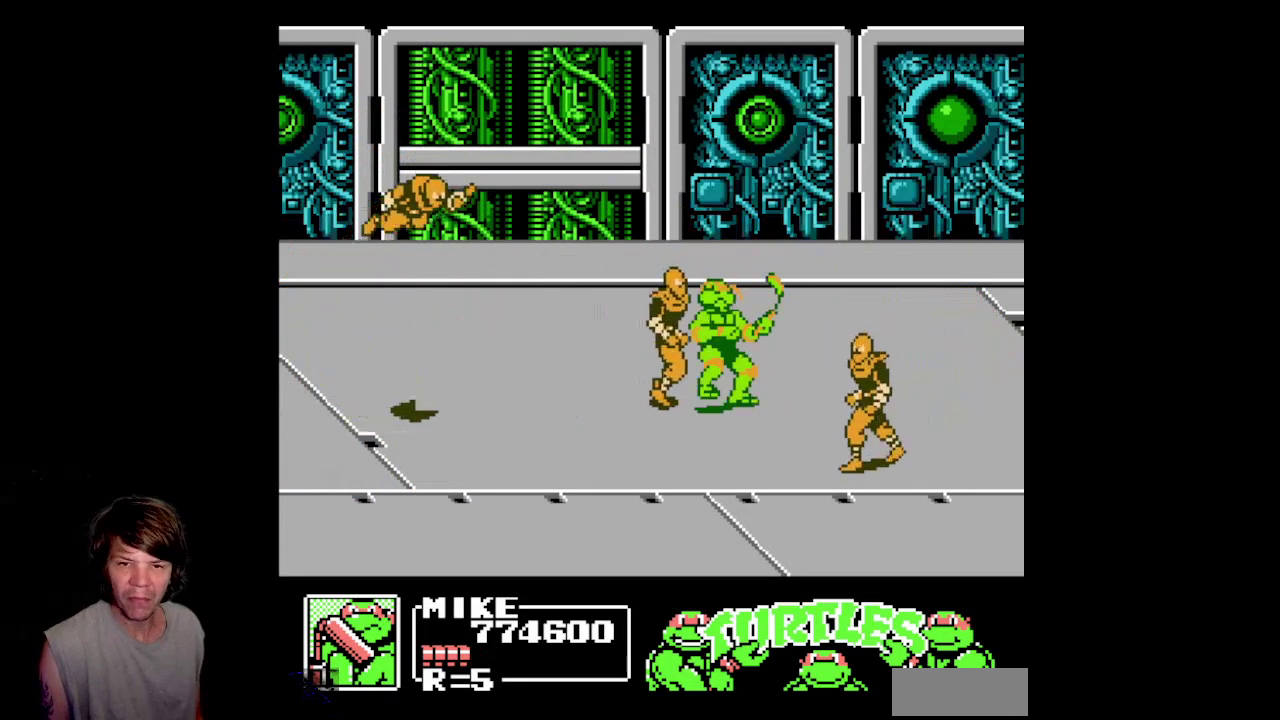
{"buttons": ["B", "DPAD_DOWN"], "events": [[183, "DPAD_LEFT", "up"], [283, "B", "up"], [417, "DPAD_DOWN", "down"], [433, "B", "down"]]}
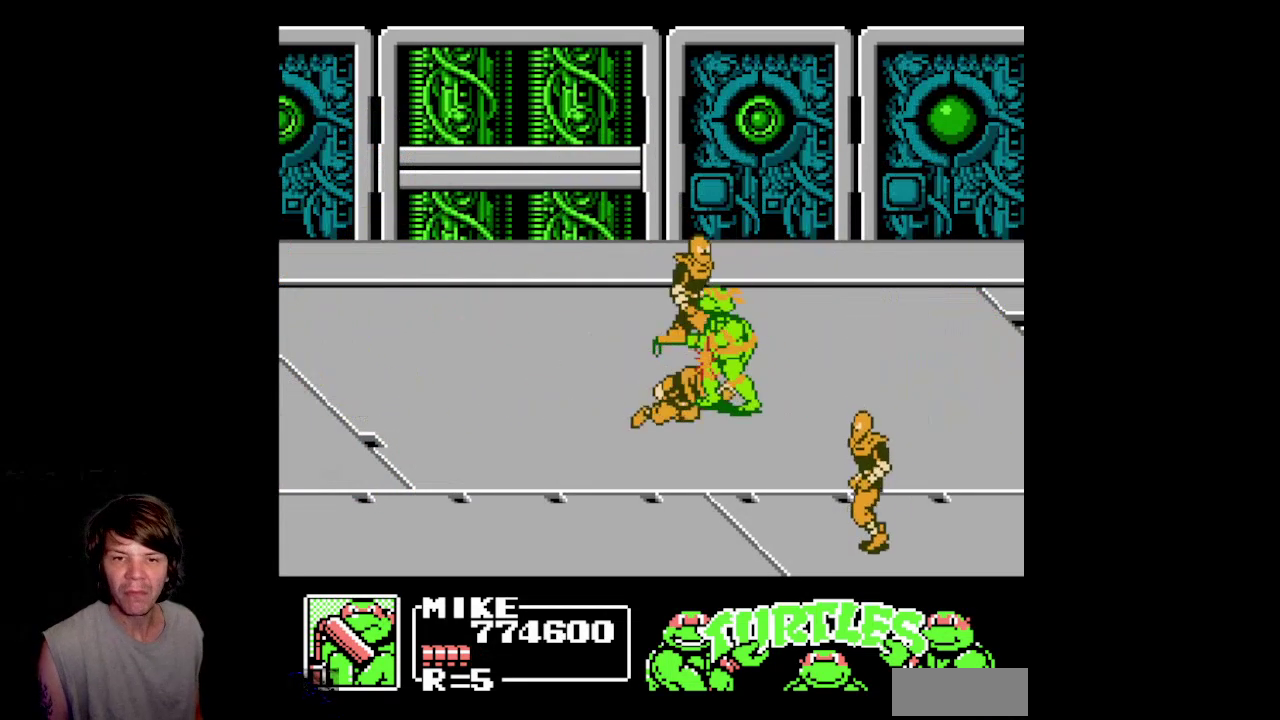
{"buttons": ["DPAD_LEFT"], "events": [[233, "B", "up"], [300, "B", "down"], [467, "DPAD_LEFT", "down"], [483, "DPAD_DOWN", "up"], [500, "B", "up"]]}
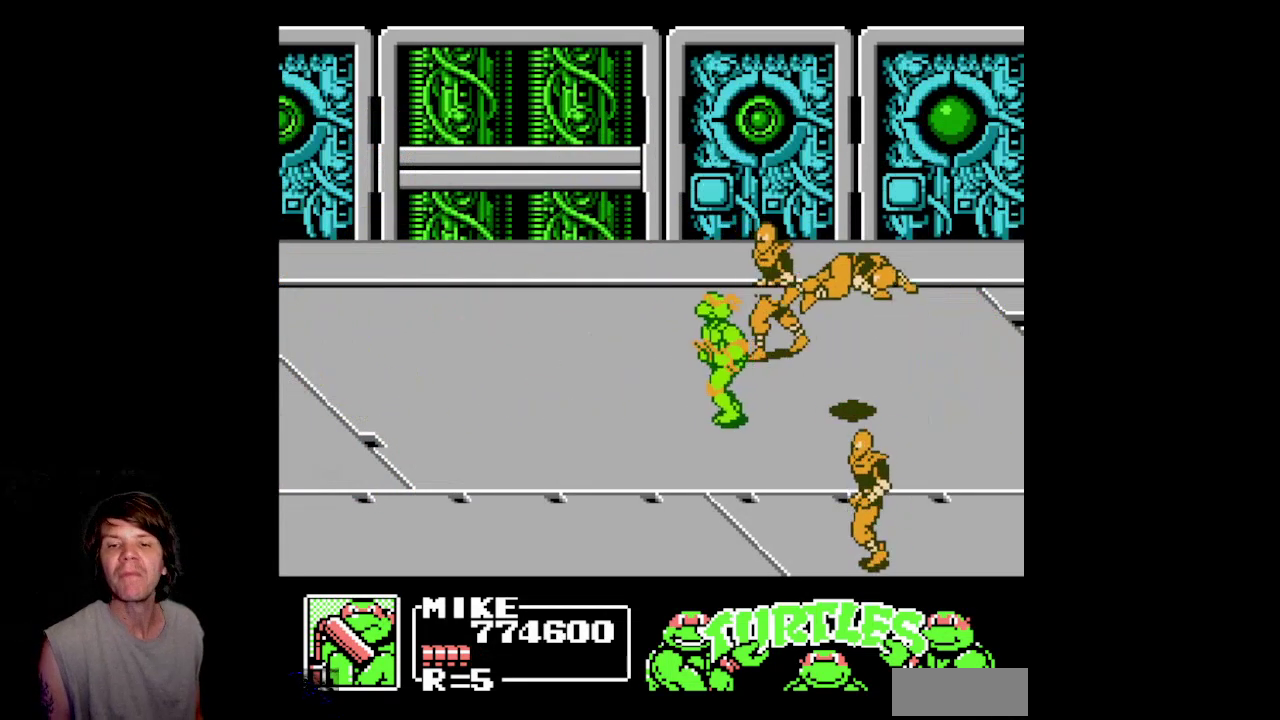
{"buttons": ["B", "DPAD_RIGHT"], "events": [[167, "DPAD_UP", "down"], [200, "DPAD_LEFT", "up"], [250, "DPAD_RIGHT", "down"], [300, "DPAD_UP", "up"], [317, "B", "down"]]}
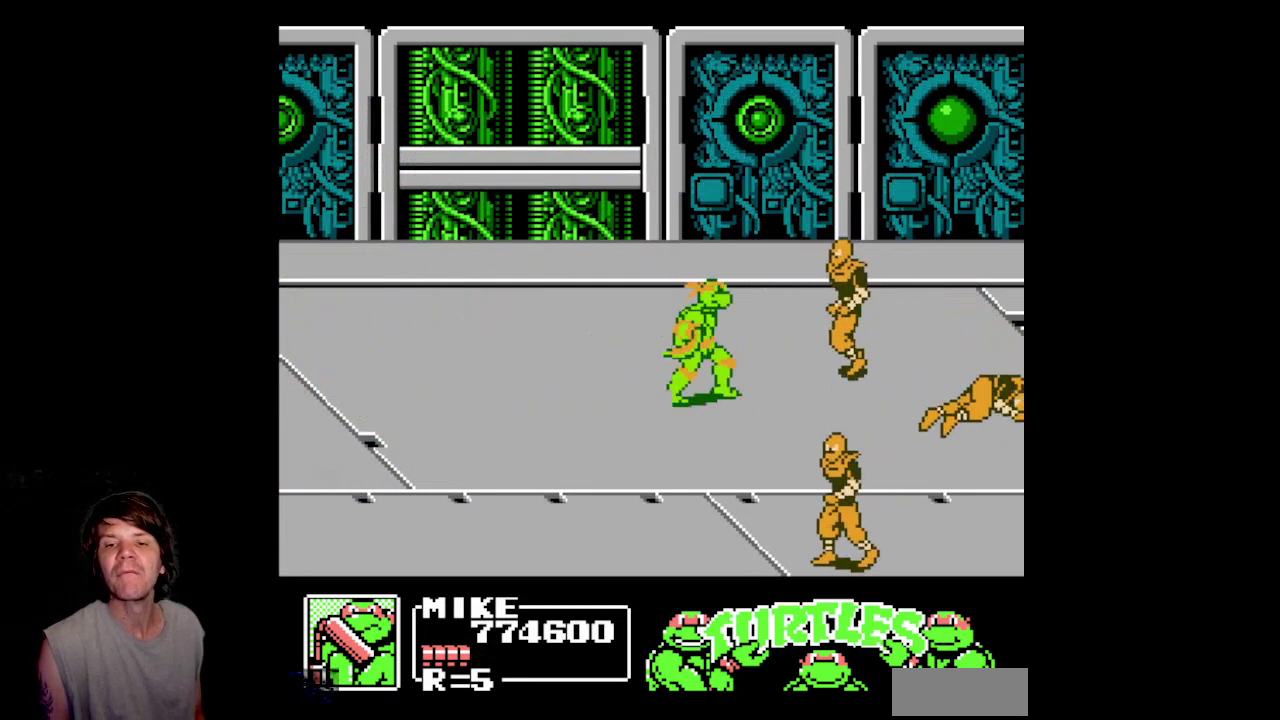
{"buttons": [], "events": [[33, "B", "up"], [117, "B", "down"], [133, "DPAD_RIGHT", "up"], [300, "B", "up"]]}
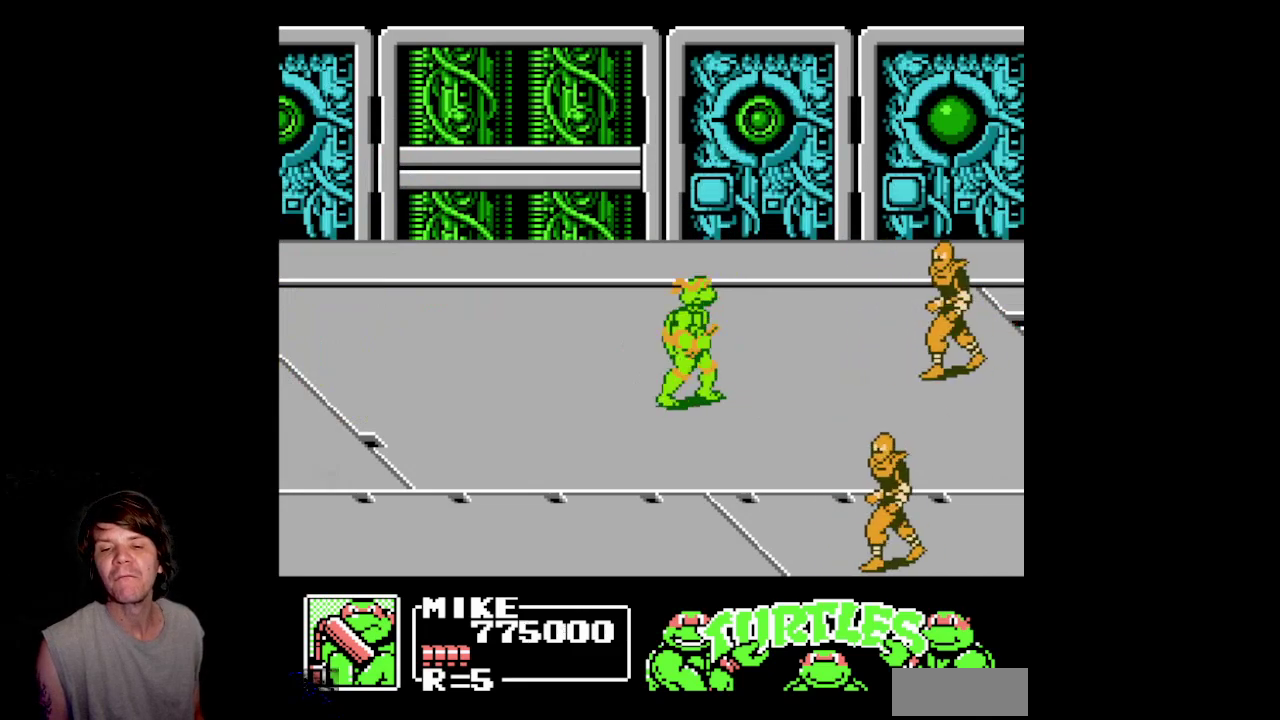
{"buttons": ["DPAD_LEFT"], "events": [[83, "DPAD_LEFT", "down"]]}
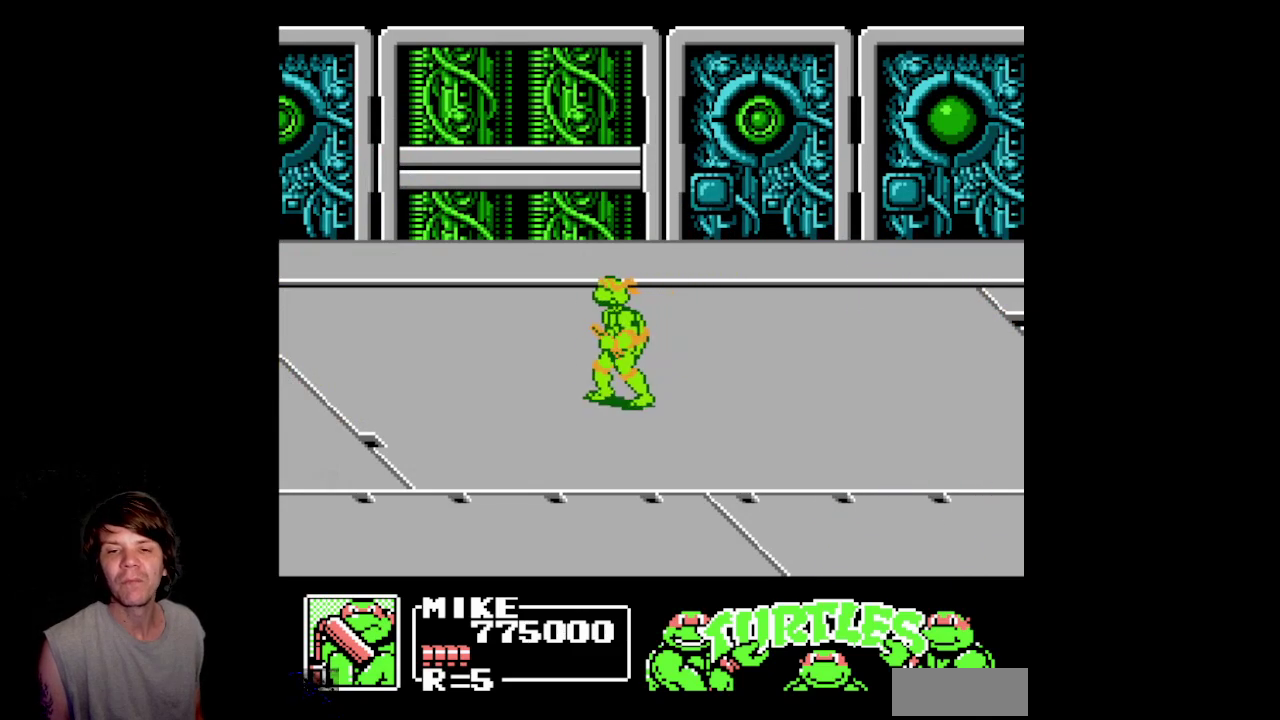
{"buttons": ["DPAD_UP", "DPAD_RIGHT"], "events": [[167, "DPAD_UP", "down"], [217, "DPAD_LEFT", "up"], [267, "DPAD_LEFT", "down"], [317, "DPAD_UP", "up"], [417, "DPAD_UP", "down"], [467, "DPAD_LEFT", "up"], [467, "DPAD_RIGHT", "down"]]}
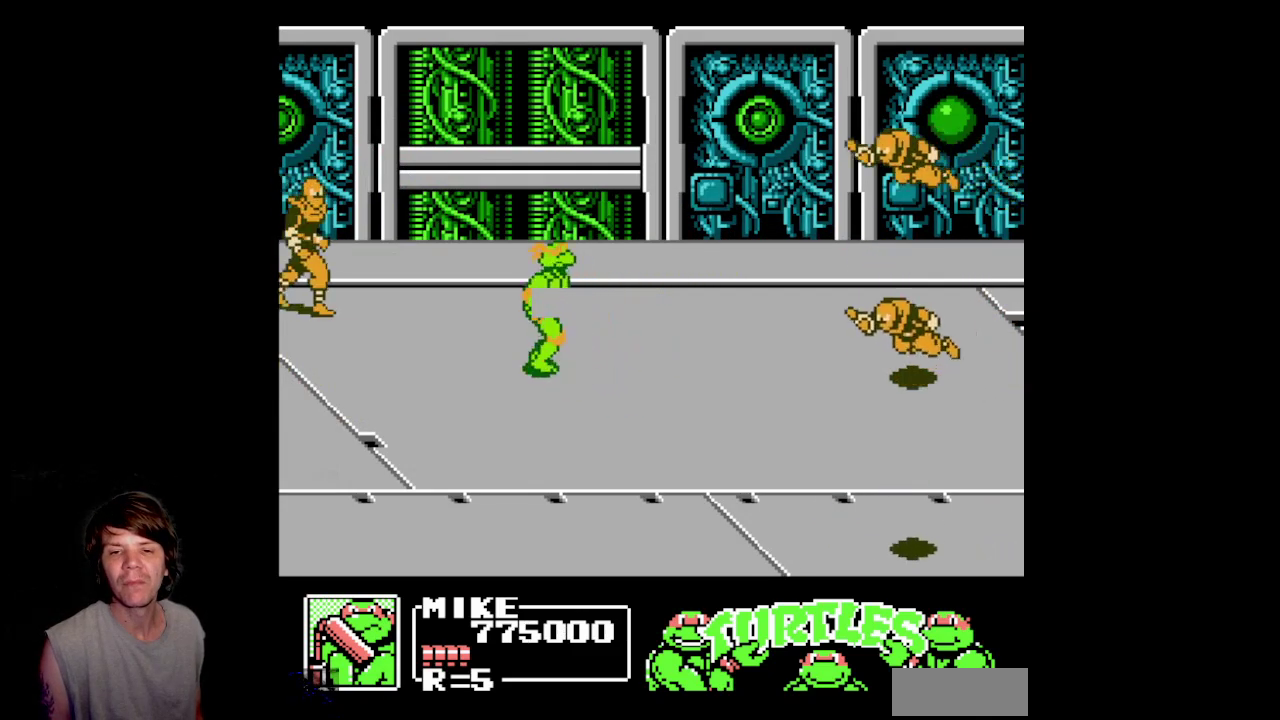
{"buttons": ["B", "DPAD_RIGHT"], "events": [[17, "DPAD_UP", "up"], [267, "B", "down"]]}
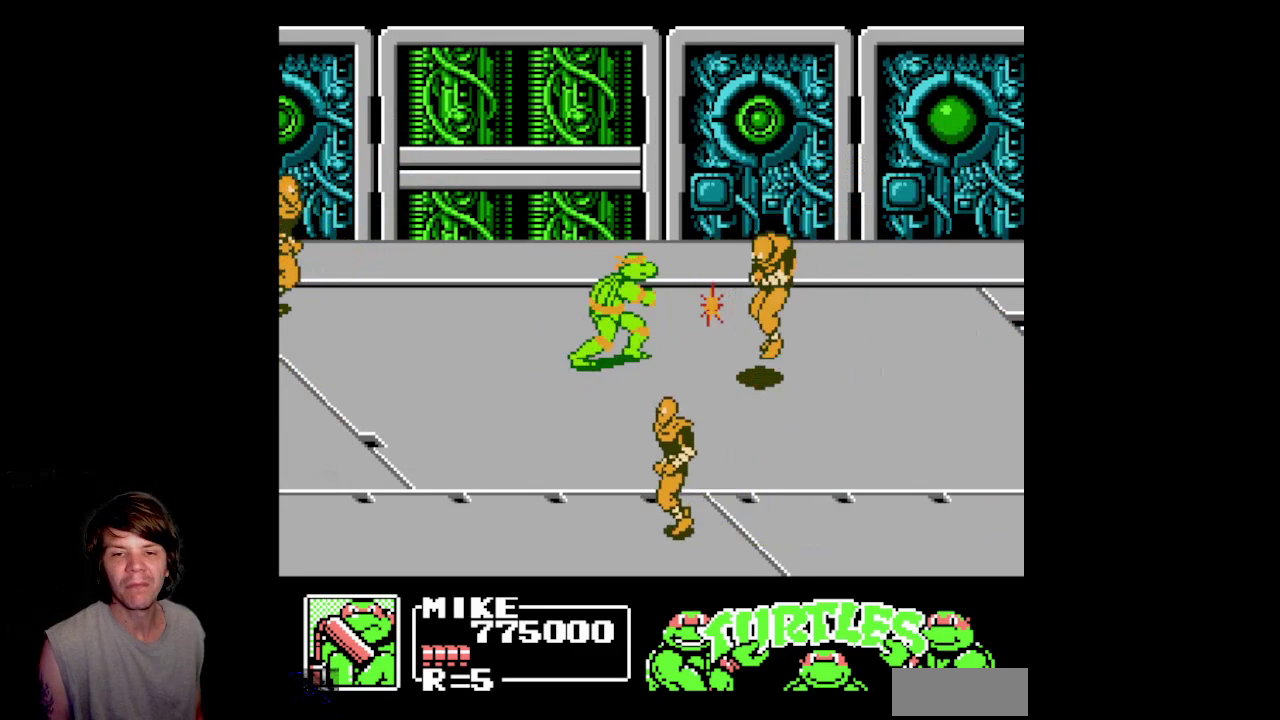
{"buttons": ["DPAD_RIGHT"], "events": [[83, "B", "up"]]}
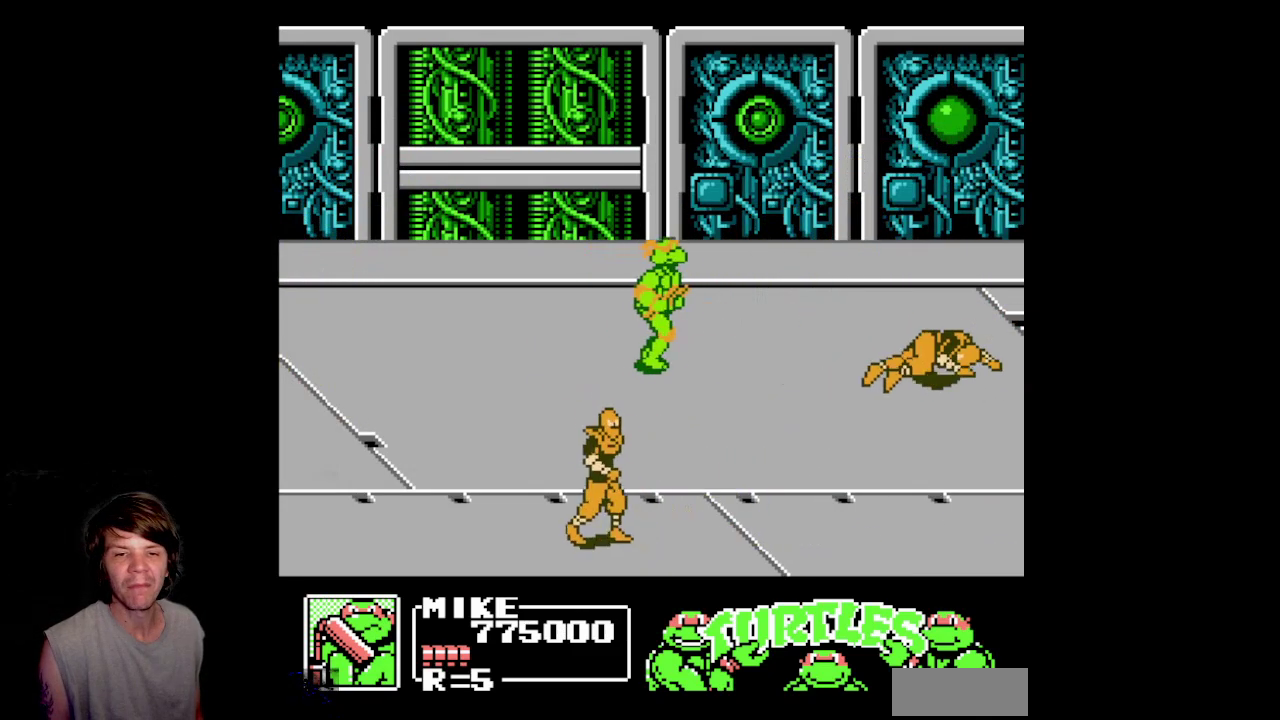
{"buttons": ["DPAD_UP", "DPAD_LEFT"], "events": [[33, "DPAD_UP", "down"], [167, "DPAD_RIGHT", "up"], [300, "DPAD_LEFT", "down"]]}
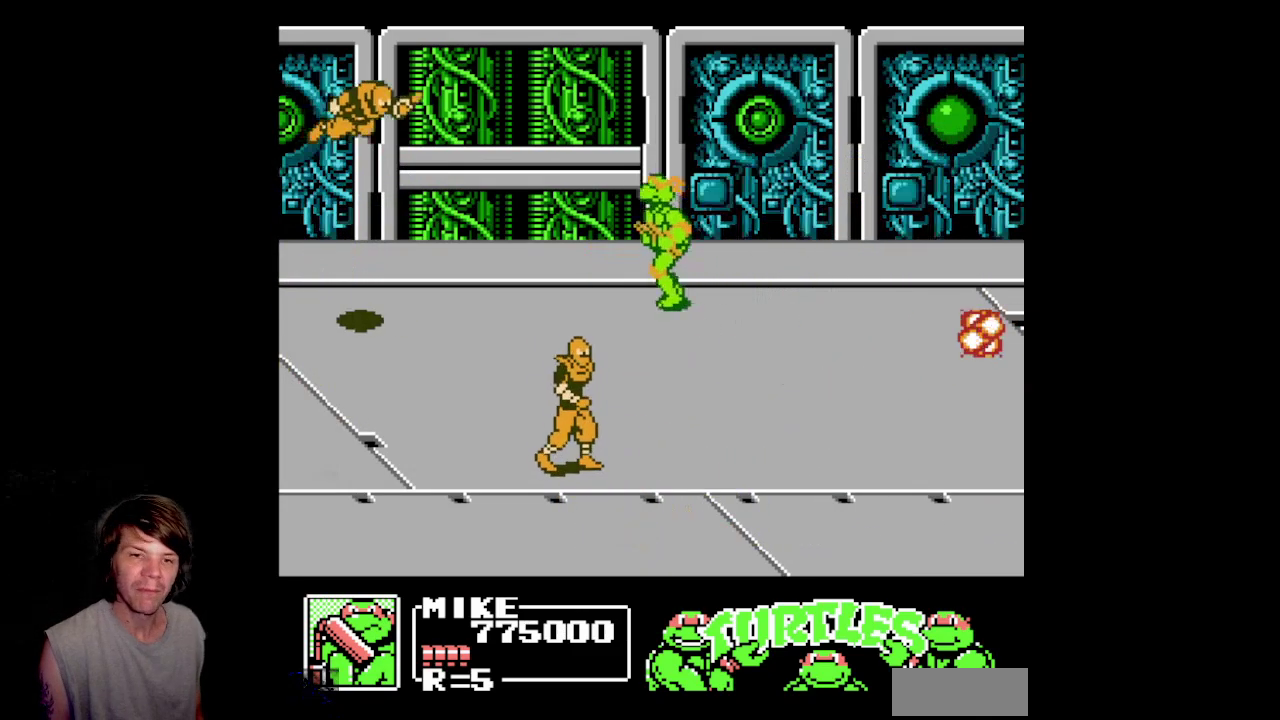
{"buttons": ["B", "DPAD_DOWN", "DPAD_LEFT"], "events": [[67, "DPAD_UP", "up"], [150, "DPAD_DOWN", "down"], [217, "B", "down"]]}
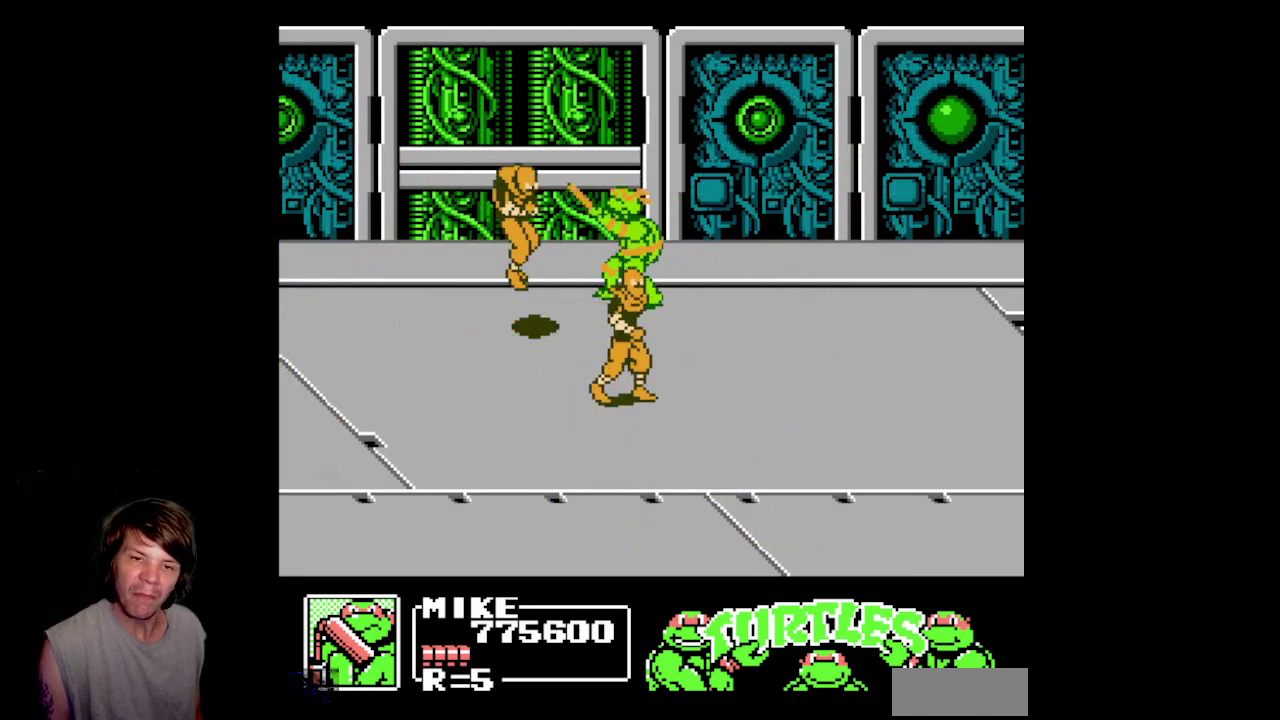
{"buttons": ["DPAD_DOWN", "DPAD_RIGHT"], "events": [[183, "B", "up"], [400, "DPAD_LEFT", "up"], [483, "DPAD_RIGHT", "down"]]}
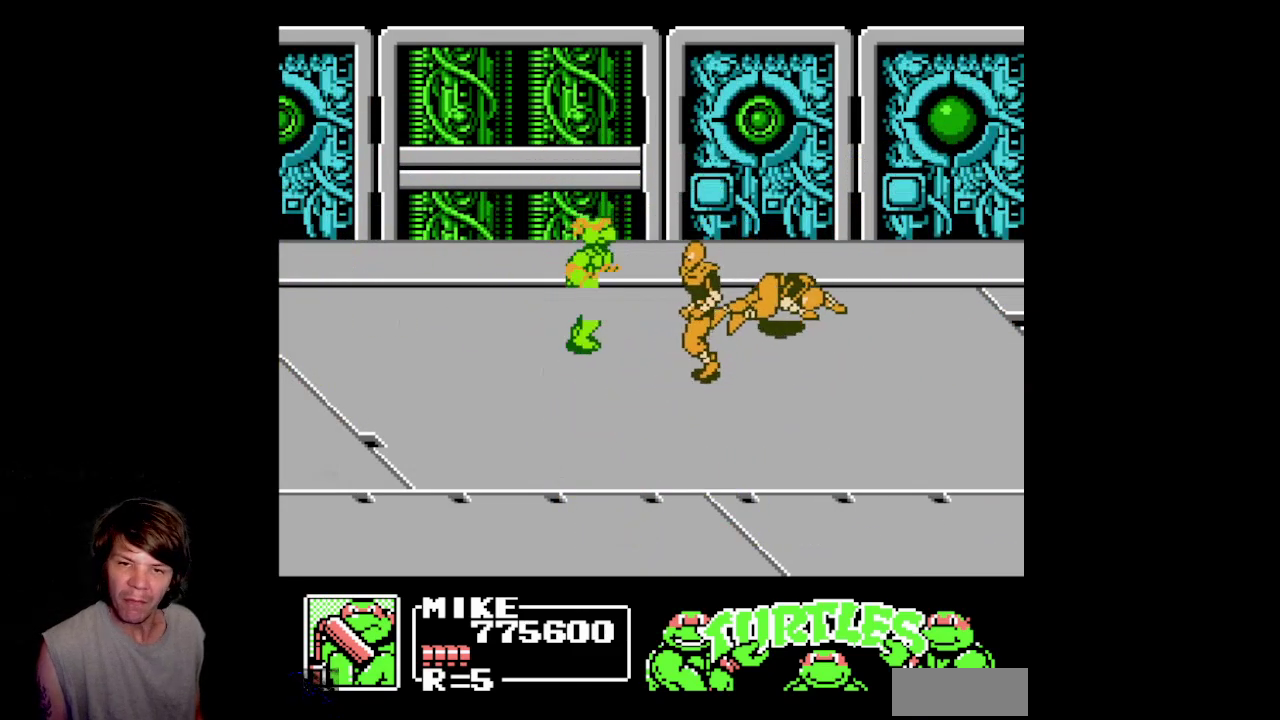
{"buttons": ["B", "DPAD_DOWN", "DPAD_RIGHT"], "events": [[67, "B", "down"]]}
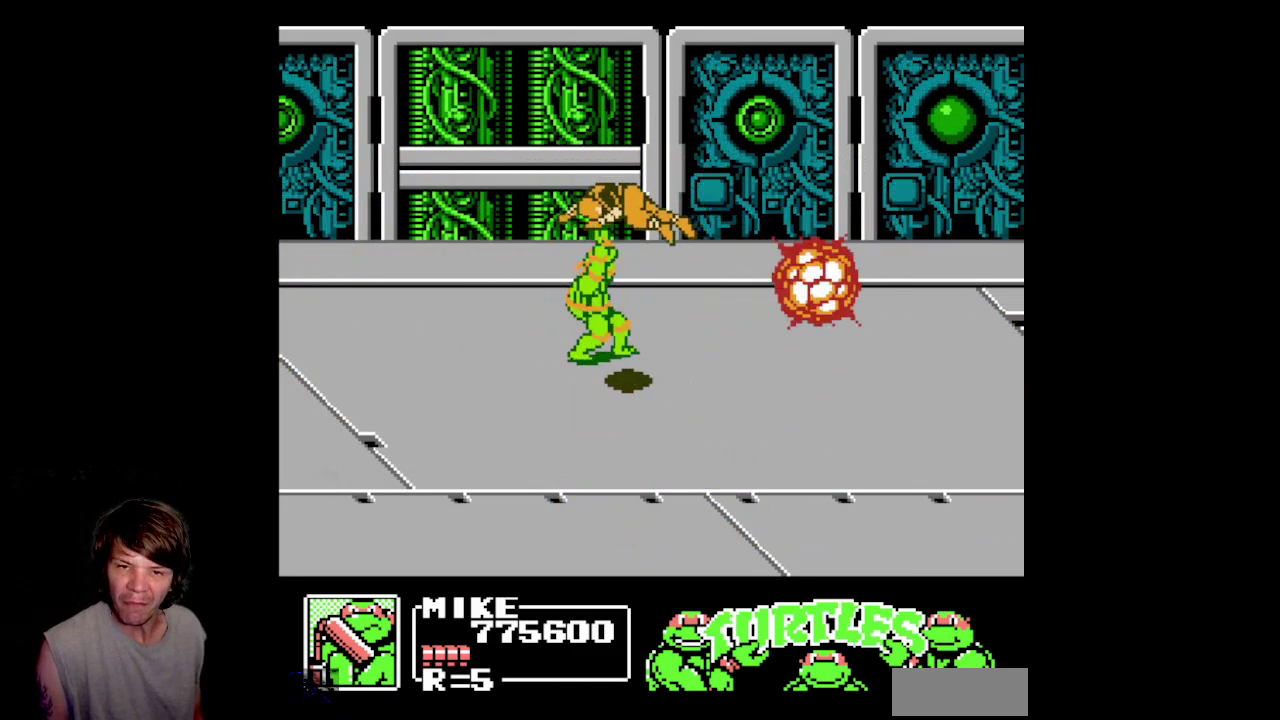
{"buttons": [], "events": [[100, "DPAD_DOWN", "up"], [117, "B", "up"], [117, "DPAD_RIGHT", "up"]]}
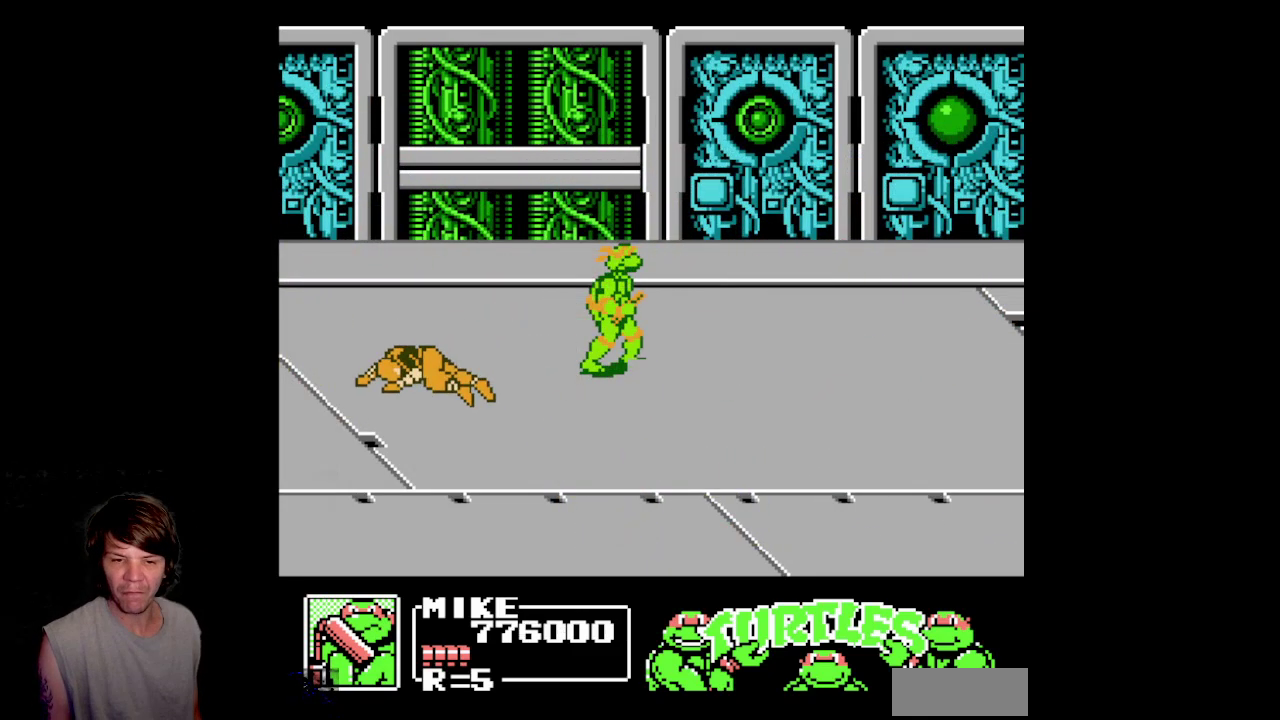
{"buttons": [], "events": []}
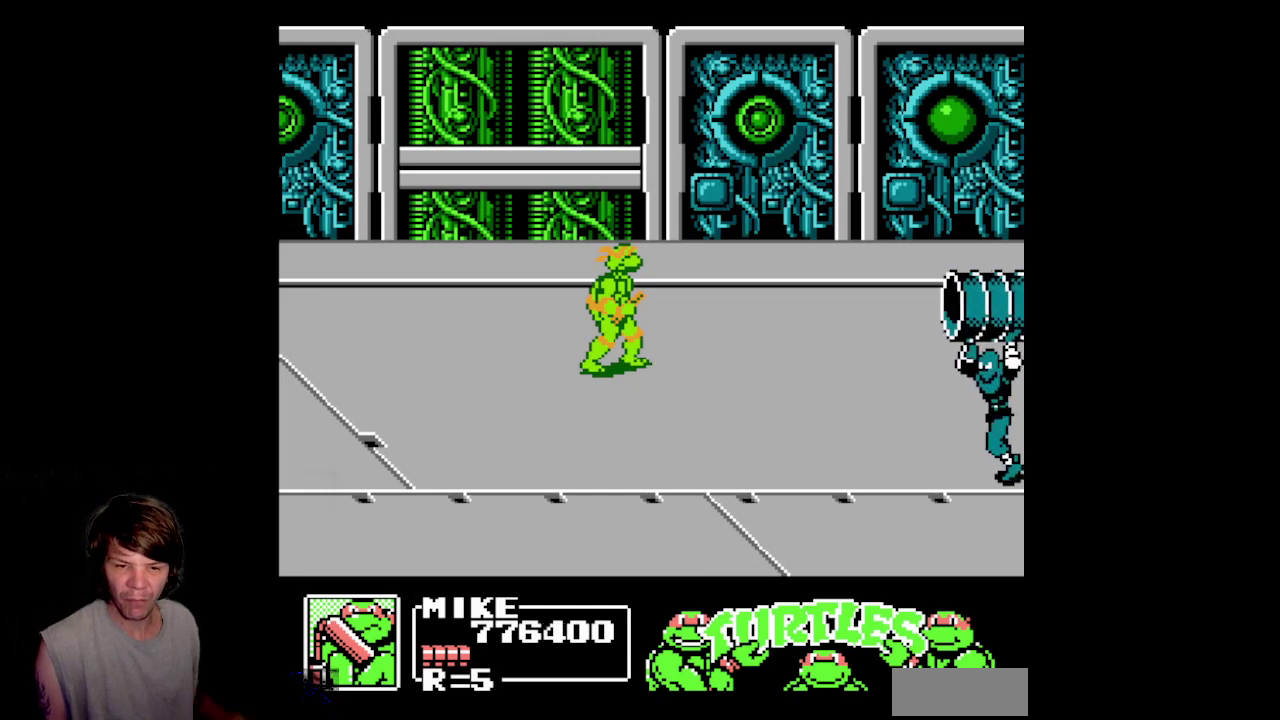
{"buttons": [], "events": []}
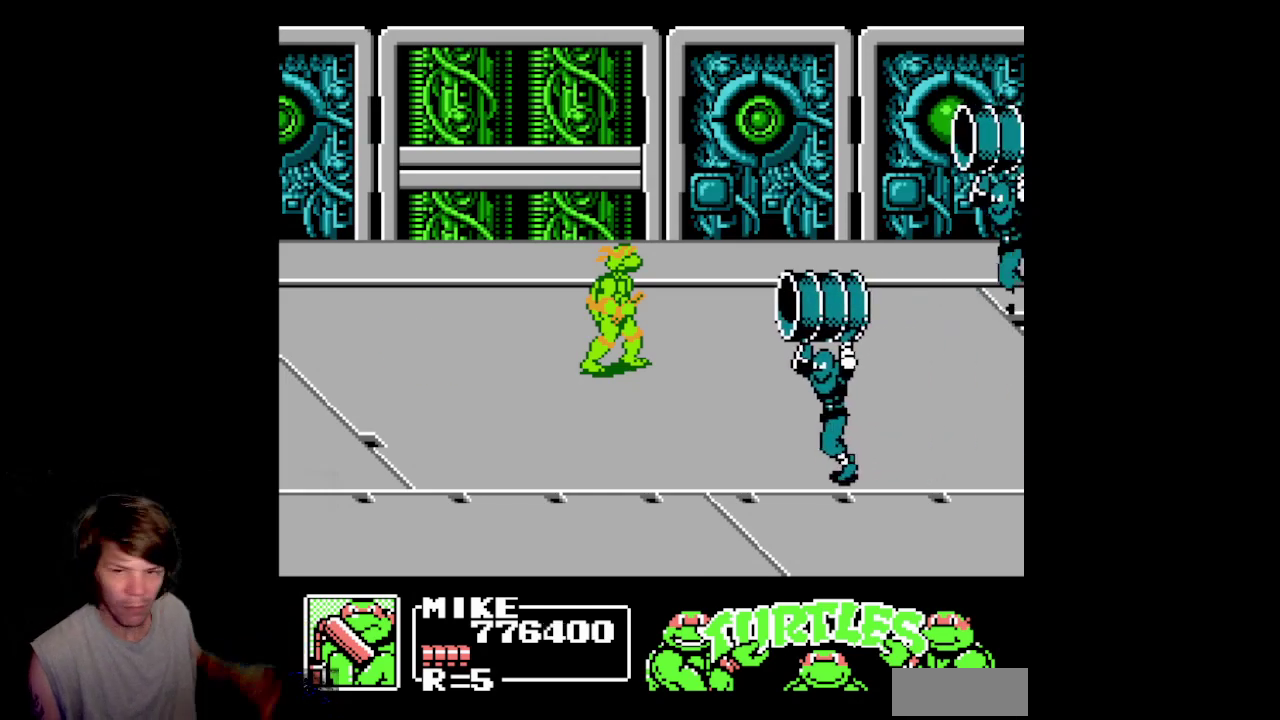
{"buttons": ["DPAD_DOWN", "DPAD_LEFT"], "events": [[283, "DPAD_DOWN", "down"], [483, "DPAD_LEFT", "down"]]}
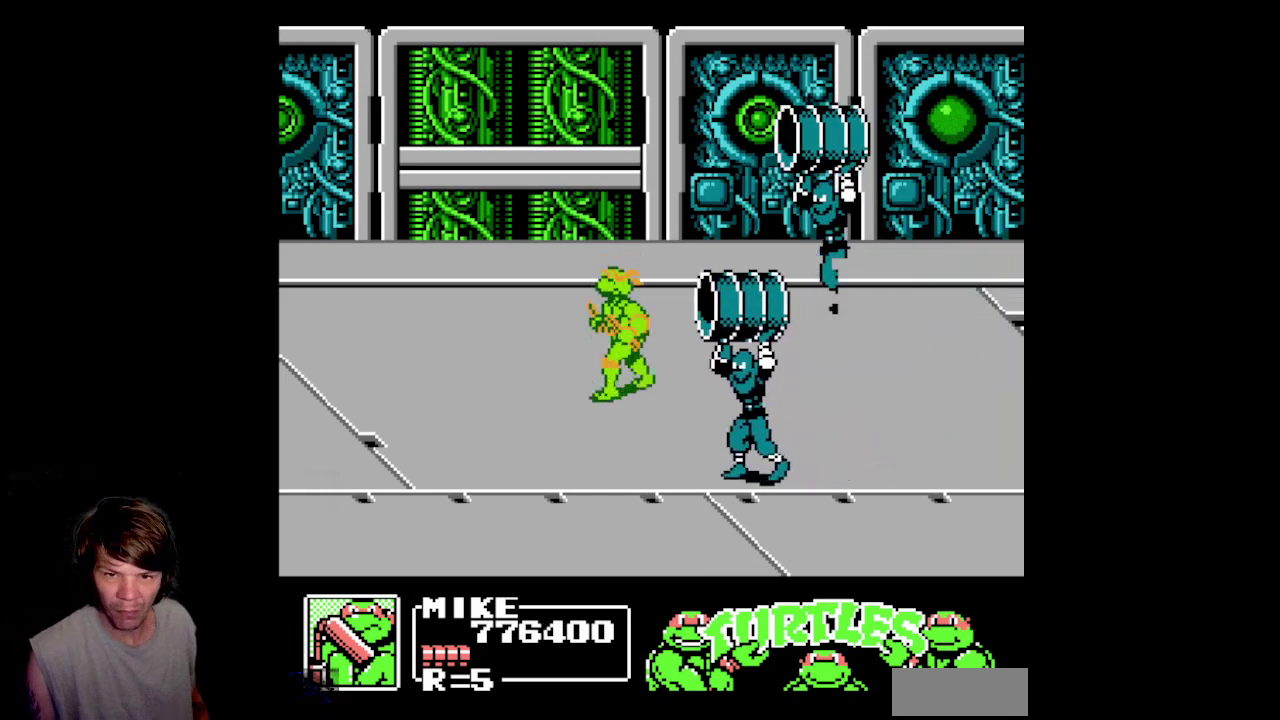
{"buttons": ["A", "DPAD_DOWN"], "events": [[350, "A", "down"], [500, "DPAD_LEFT", "up"]]}
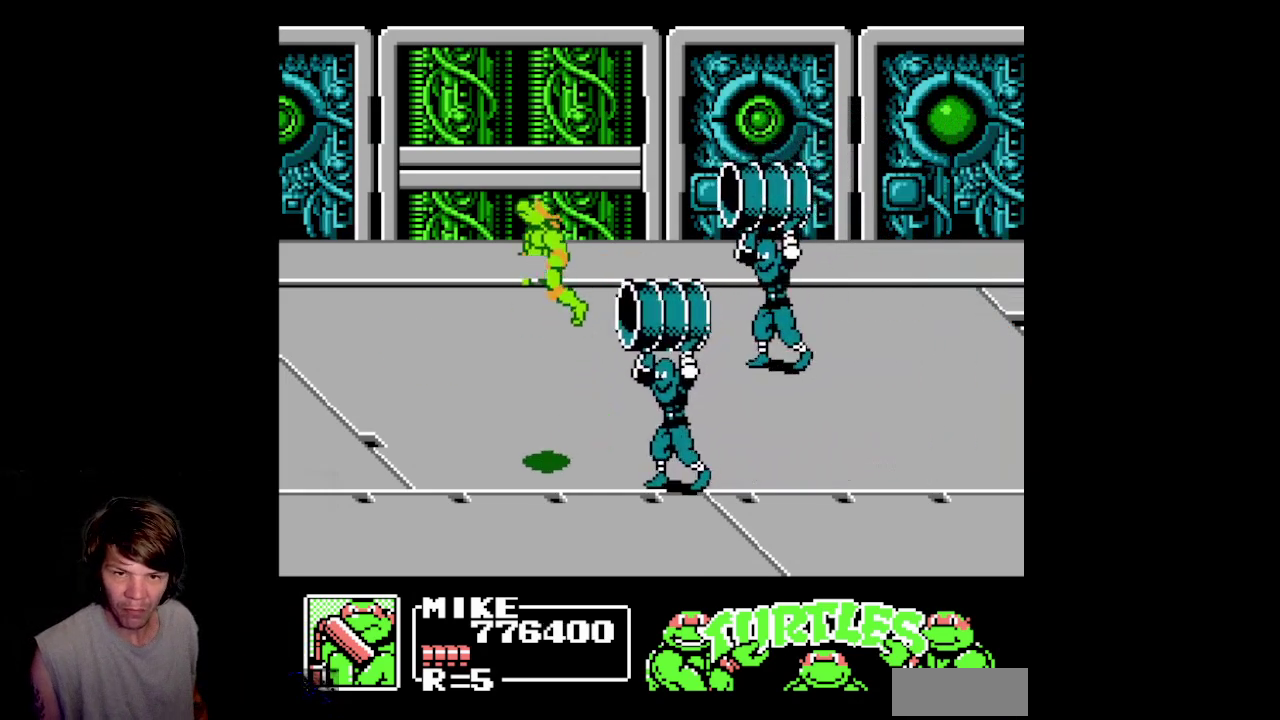
{"buttons": ["DPAD_RIGHT"], "events": [[17, "A", "up"], [83, "DPAD_RIGHT", "down"], [100, "DPAD_DOWN", "up"], [117, "B", "down"], [500, "B", "up"]]}
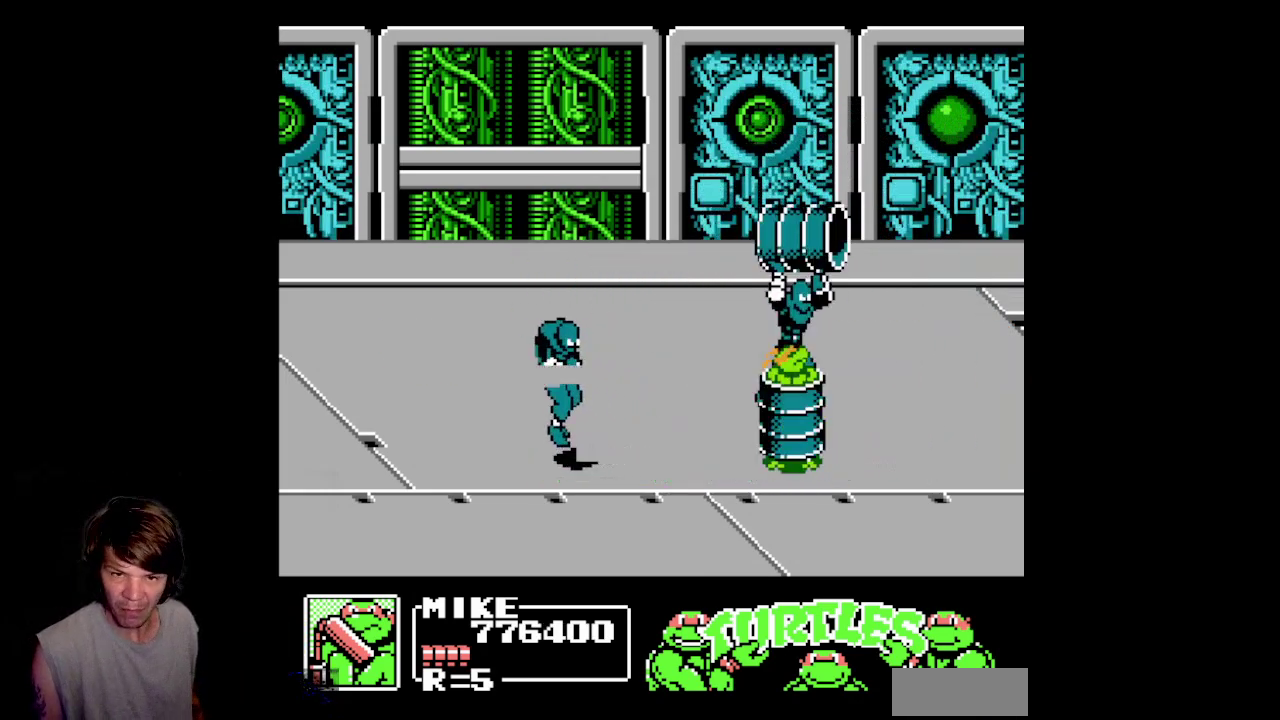
{"buttons": [], "events": [[117, "A", "down"], [150, "DPAD_UP", "down"], [283, "DPAD_RIGHT", "up"], [483, "DPAD_UP", "up"], [500, "A", "up"]]}
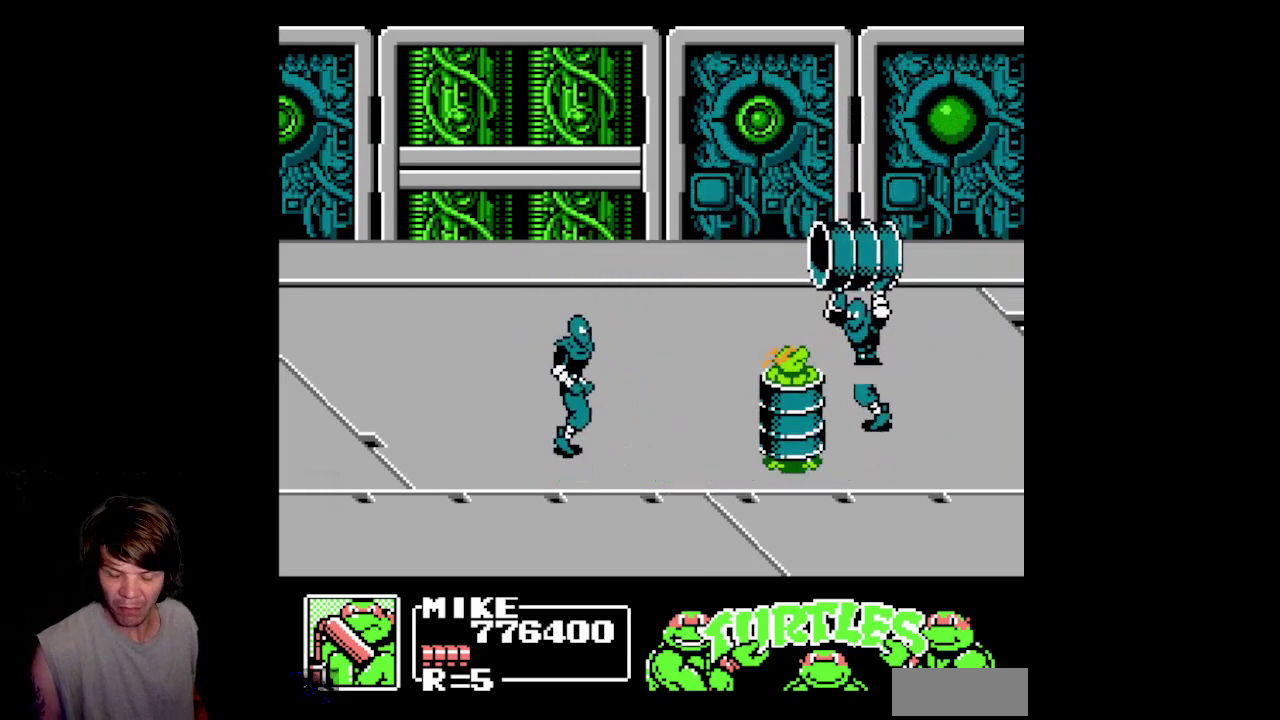
{"buttons": [], "events": []}
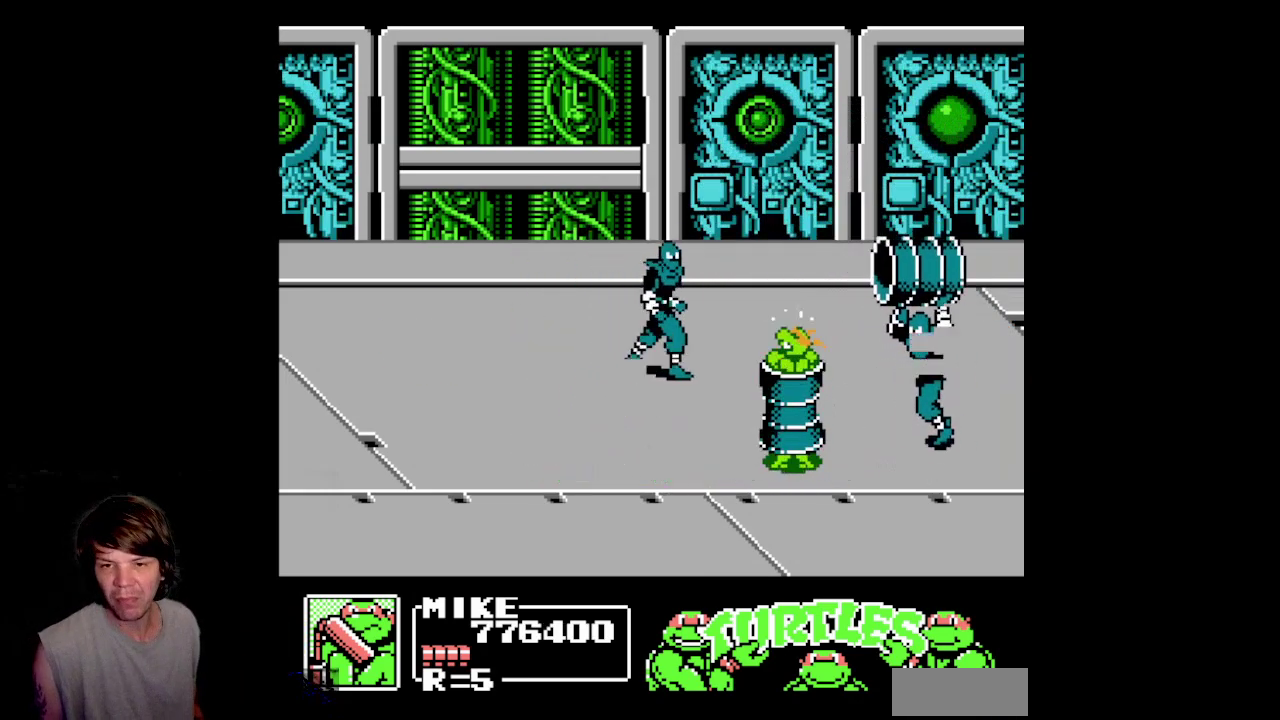
{"buttons": ["DPAD_RIGHT"], "events": [[133, "DPAD_LEFT", "down"], [283, "DPAD_LEFT", "up"], [350, "DPAD_RIGHT", "down"]]}